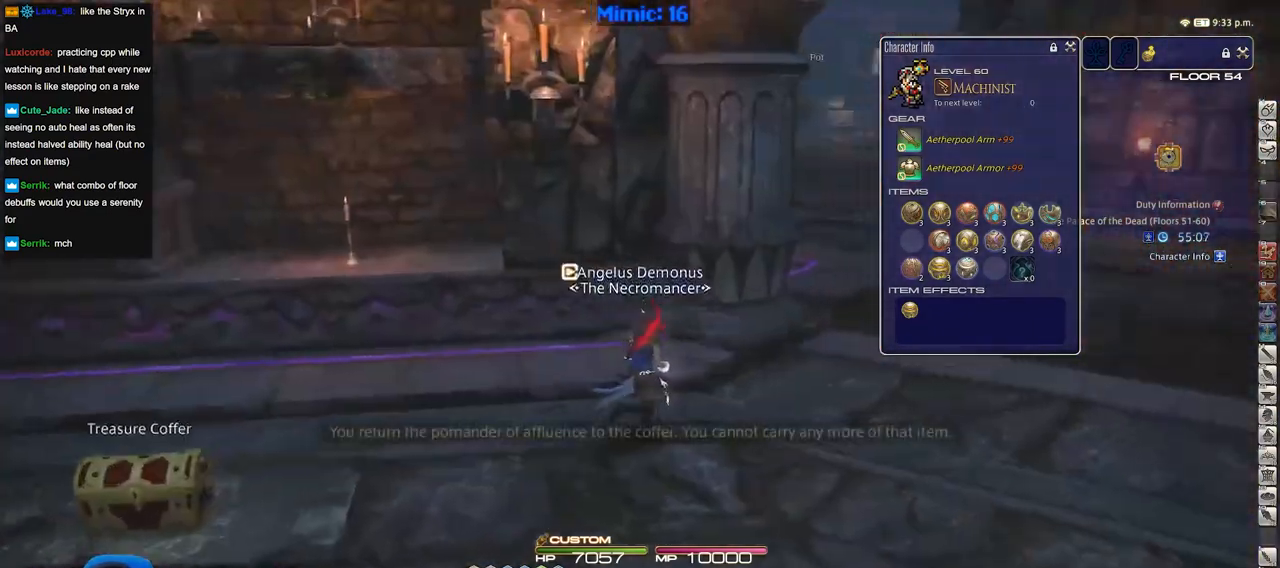
Gameplay with keyboard; each line is a JSON object with the keys held at the frame after it. "events" lists presses ("down") and releases ("up") of "a", "alt", "b", "c", "caps_lock", "ctrl", "d", "down", "e", "escape", "f", "f1", "f10", "f11", "f12", "f2", "f3", "f4", "f5", "f6", "f7", "f8", "f9", "g", "h", "i", "j", "k", "l", "left", "m", "n", "o", "p", "q", "r", "right", "s", "shift", "space", "super", "t", "tab", "u", "up", "v", "w", "x", "y" and "z" between this image and that frame as [ms after this image, input, new state], when the widget could be followed in between. No other keys are recorded. Mouse input is not recorded.
{"keys": ["w"], "events": [[167, "d", "up"], [351, "f3", "down"], [501, "f3", "up"]]}
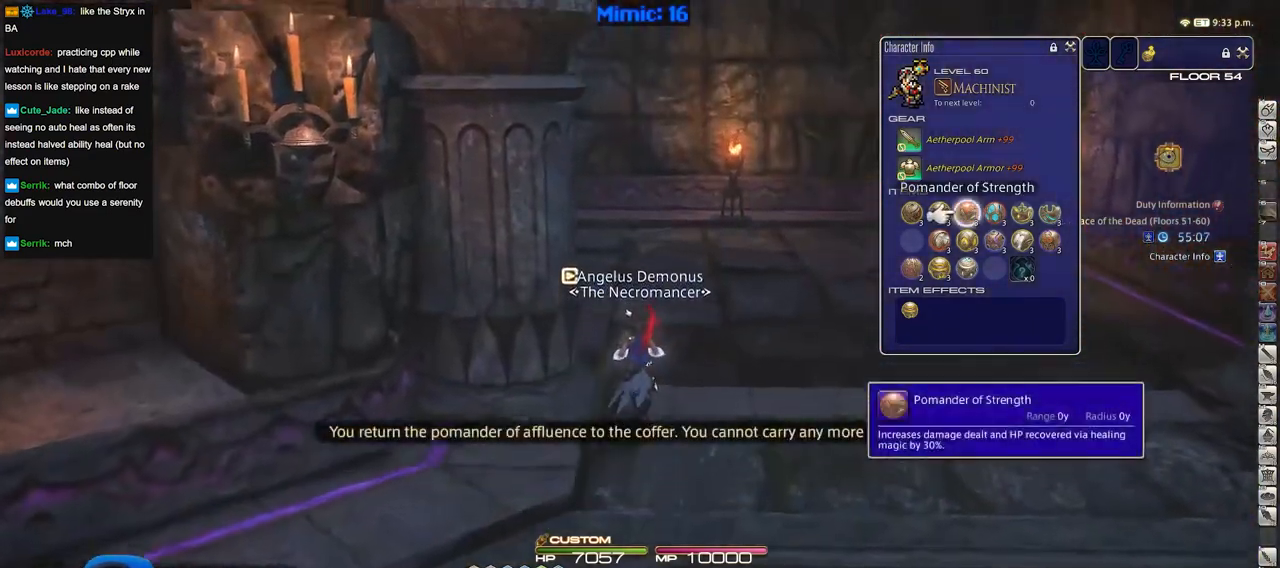
{"keys": ["w"], "events": [[183, "e", "down"], [317, "e", "up"], [367, "e", "down"], [467, "e", "up"]]}
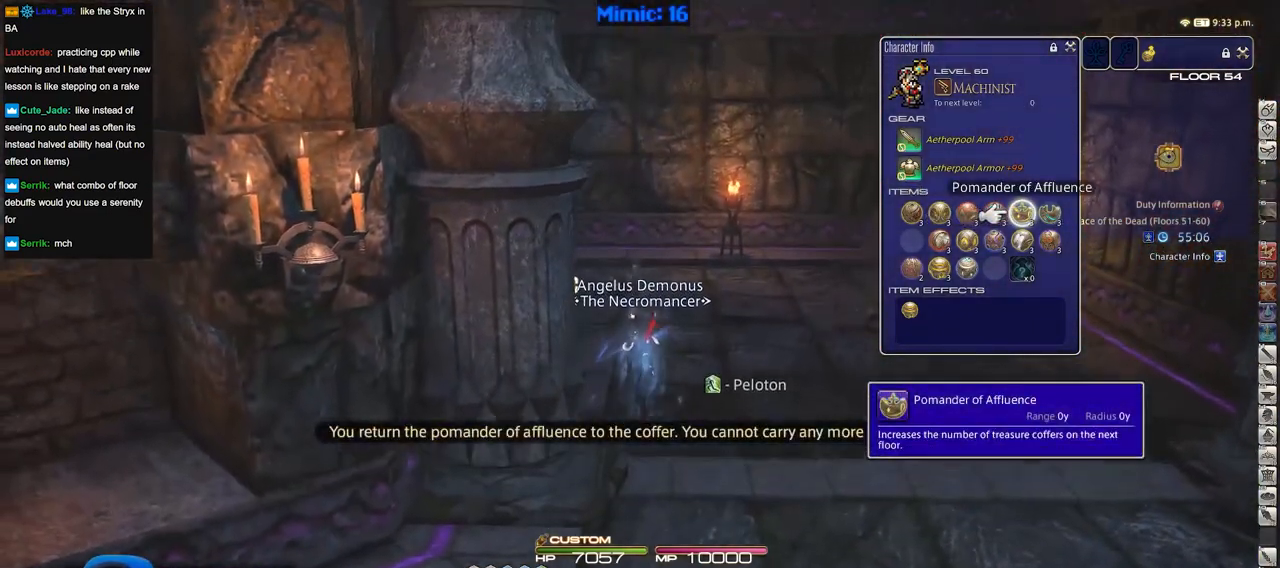
{"keys": ["a", "p", "w"], "events": [[151, "p", "down"], [201, "d", "down"], [484, "a", "down"], [484, "d", "up"]]}
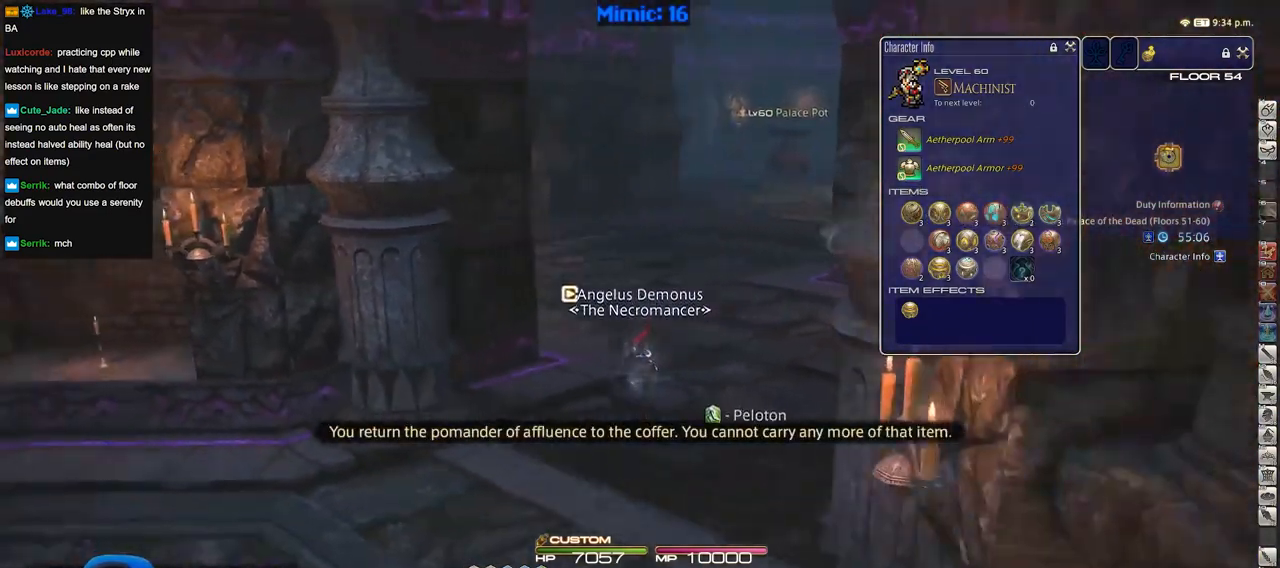
{"keys": ["a", "p", "w"], "events": []}
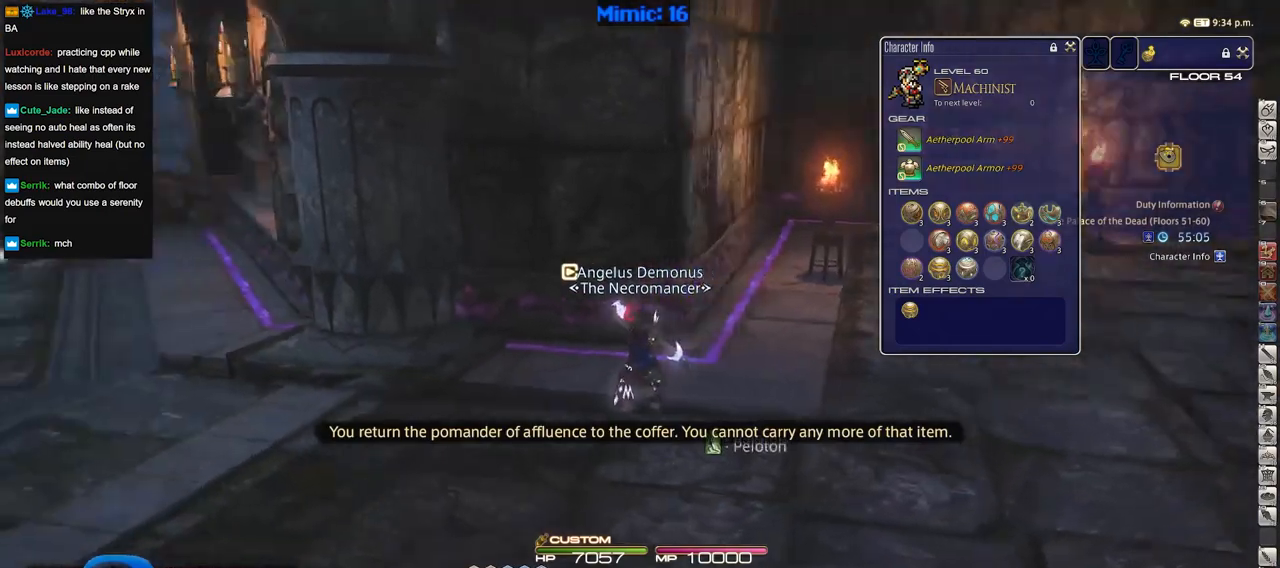
{"keys": ["w"], "events": [[184, "a", "up"], [317, "p", "up"], [317, "q", "down"], [468, "q", "up"]]}
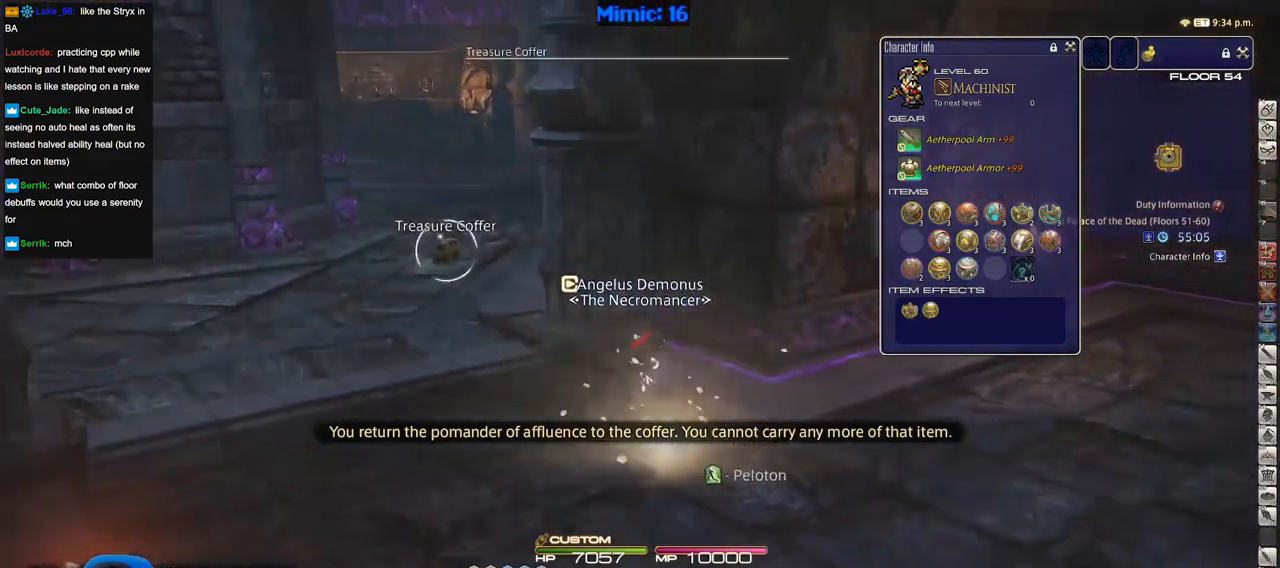
{"keys": ["a", "w"], "events": [[150, "a", "down"]]}
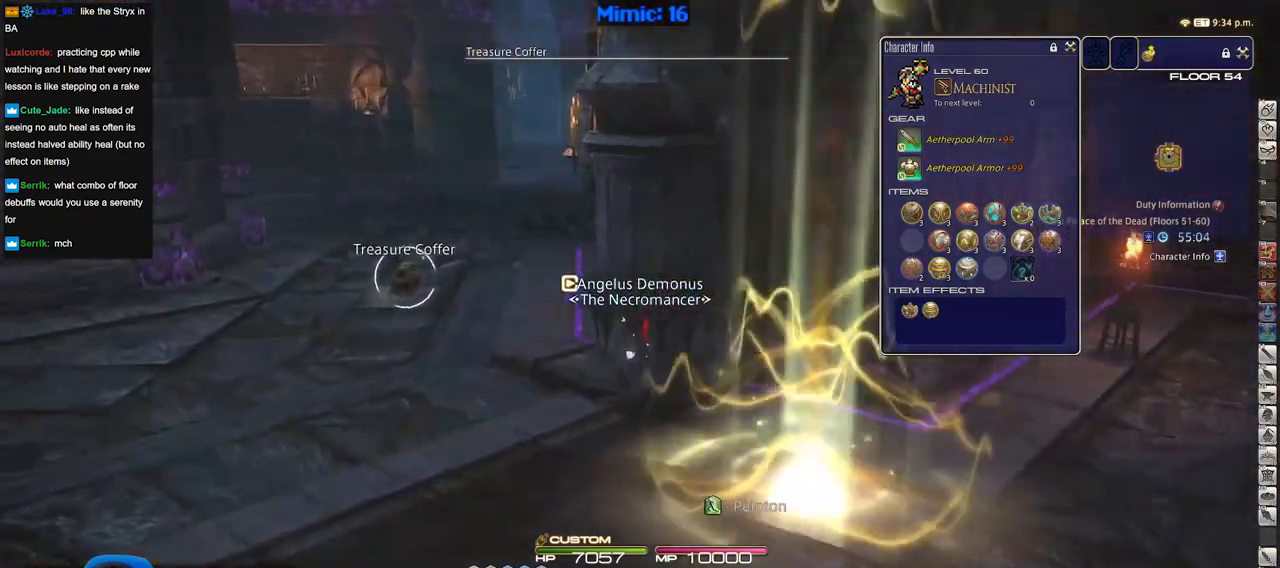
{"keys": ["a", "w"], "events": []}
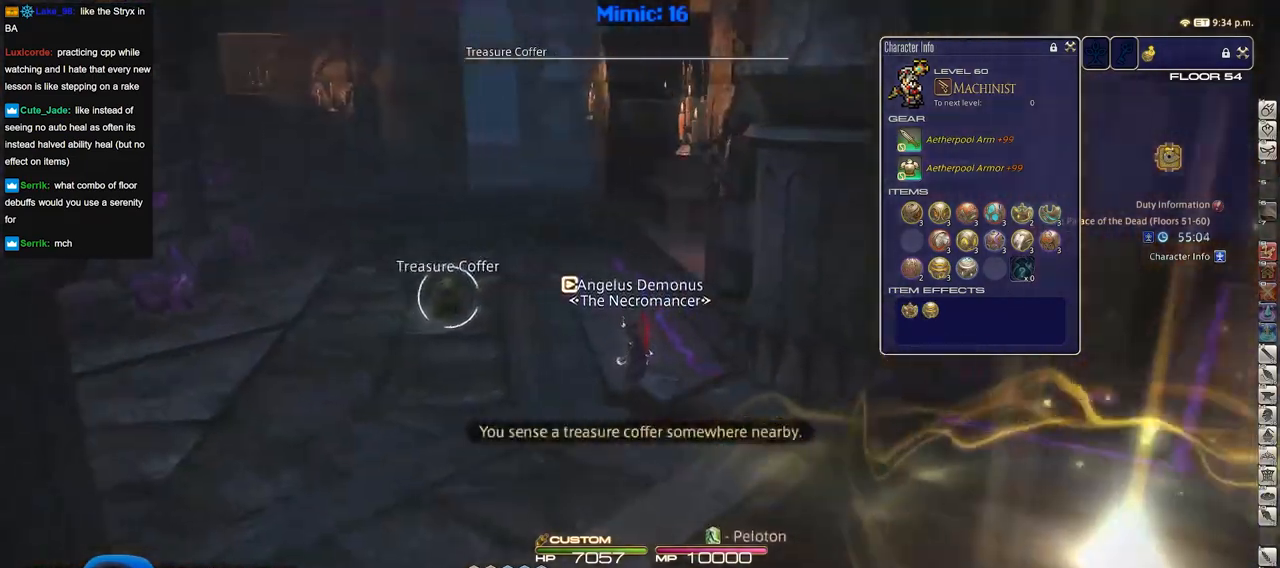
{"keys": ["a", "w"], "events": []}
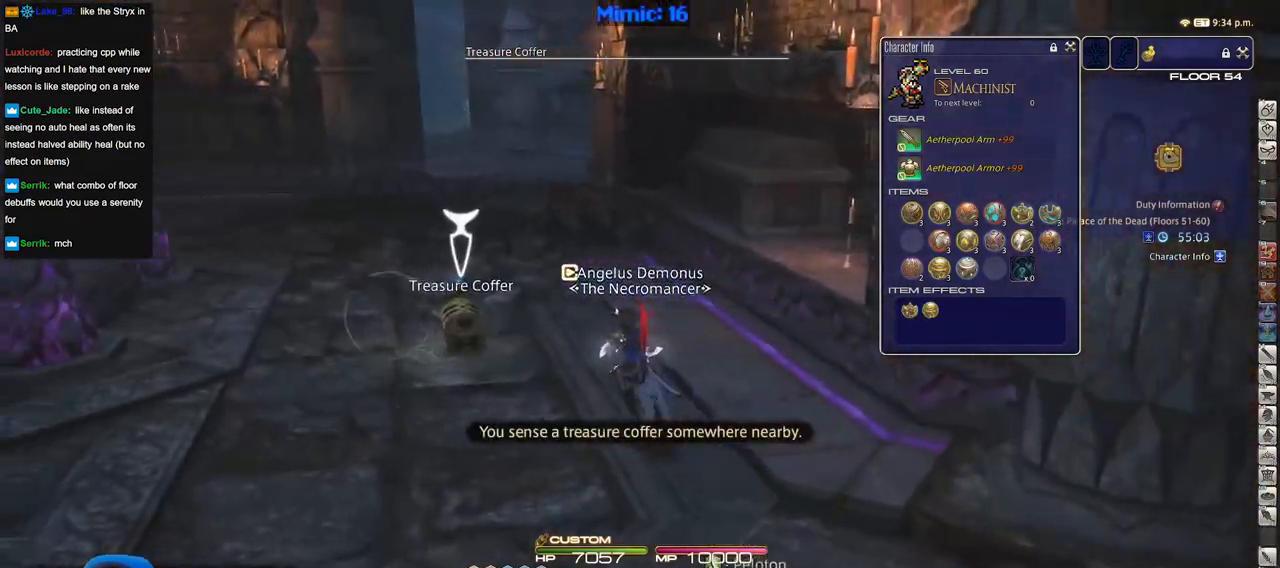
{"keys": ["d", "s"], "events": [[251, "w", "up"], [384, "s", "down"], [434, "a", "up"], [434, "d", "down"]]}
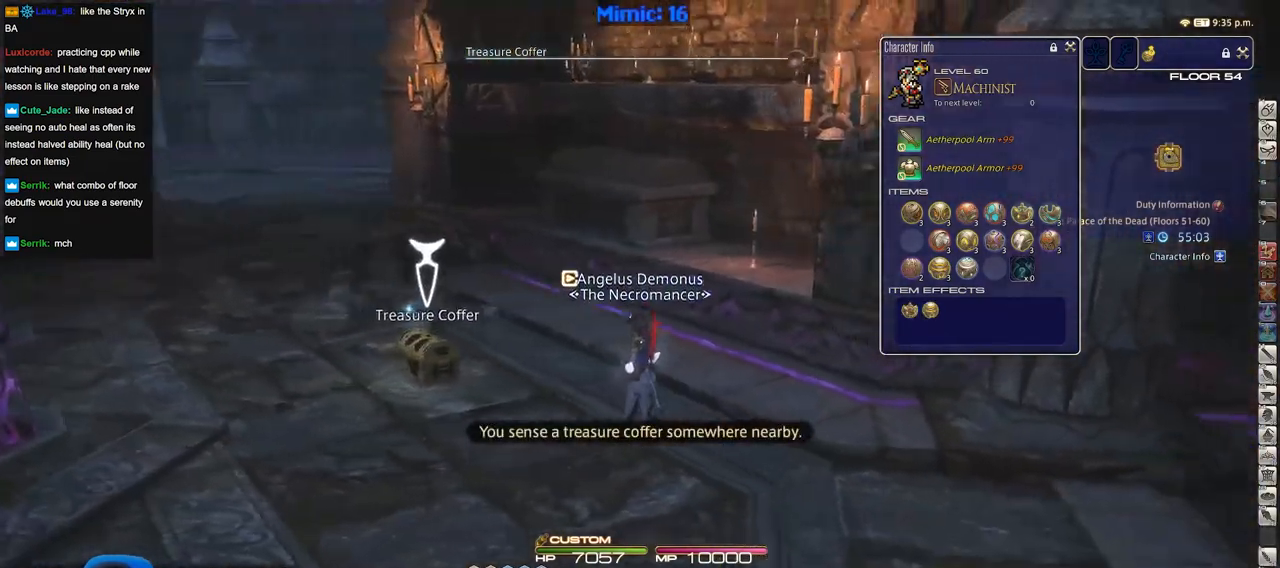
{"keys": ["d"], "events": [[200, "s", "up"]]}
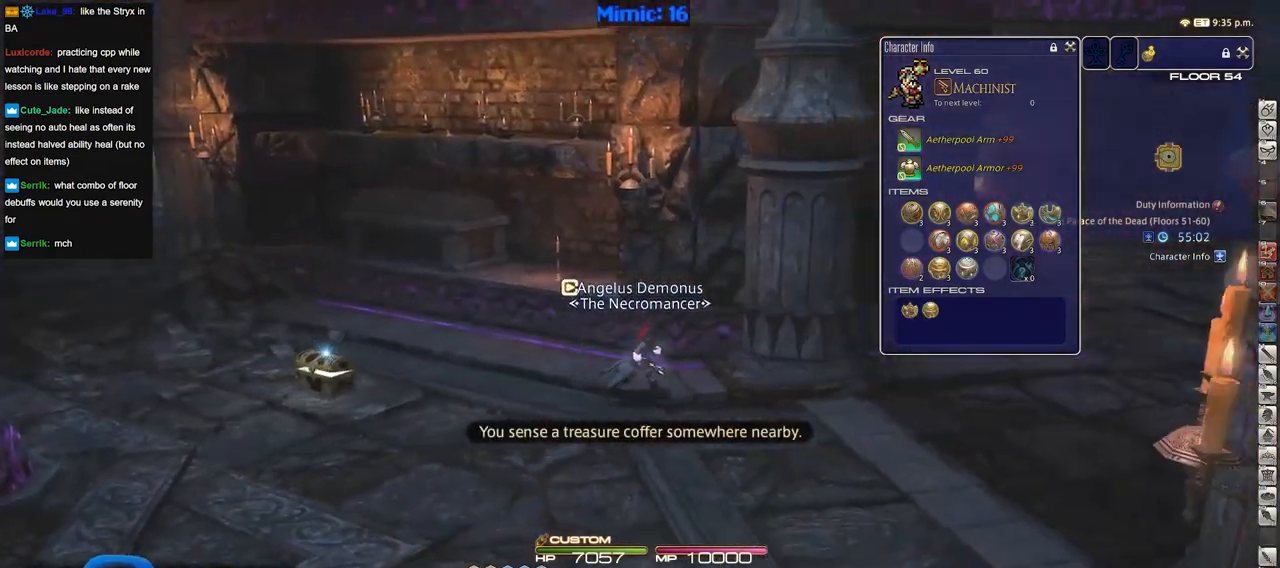
{"keys": ["d"], "events": []}
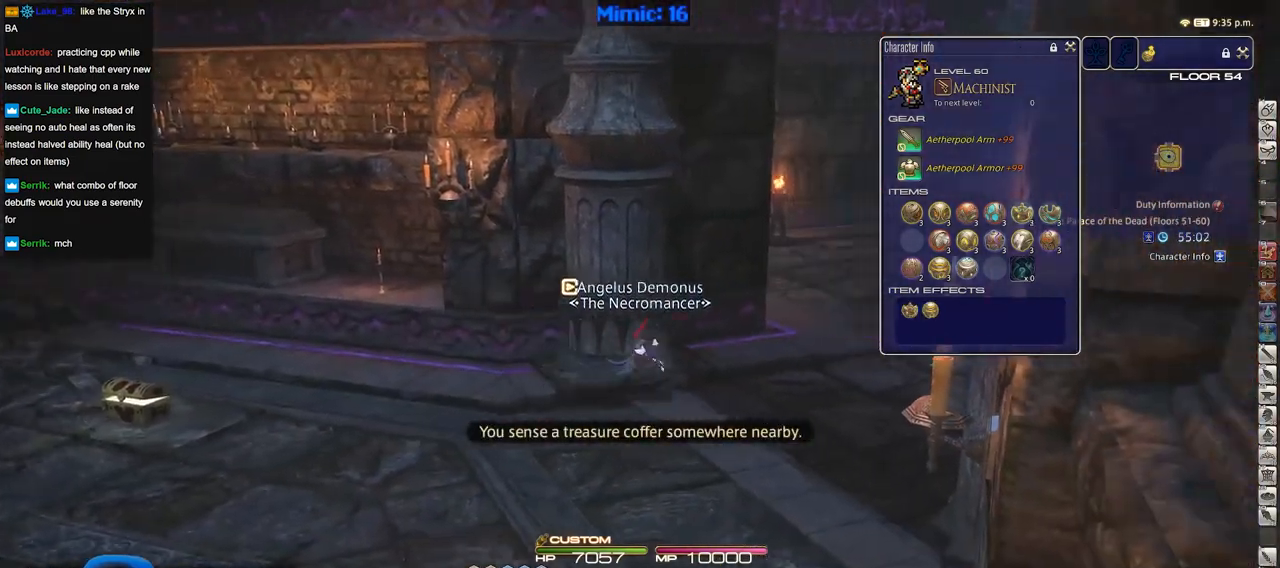
{"keys": ["d", "w"], "events": [[267, "w", "down"]]}
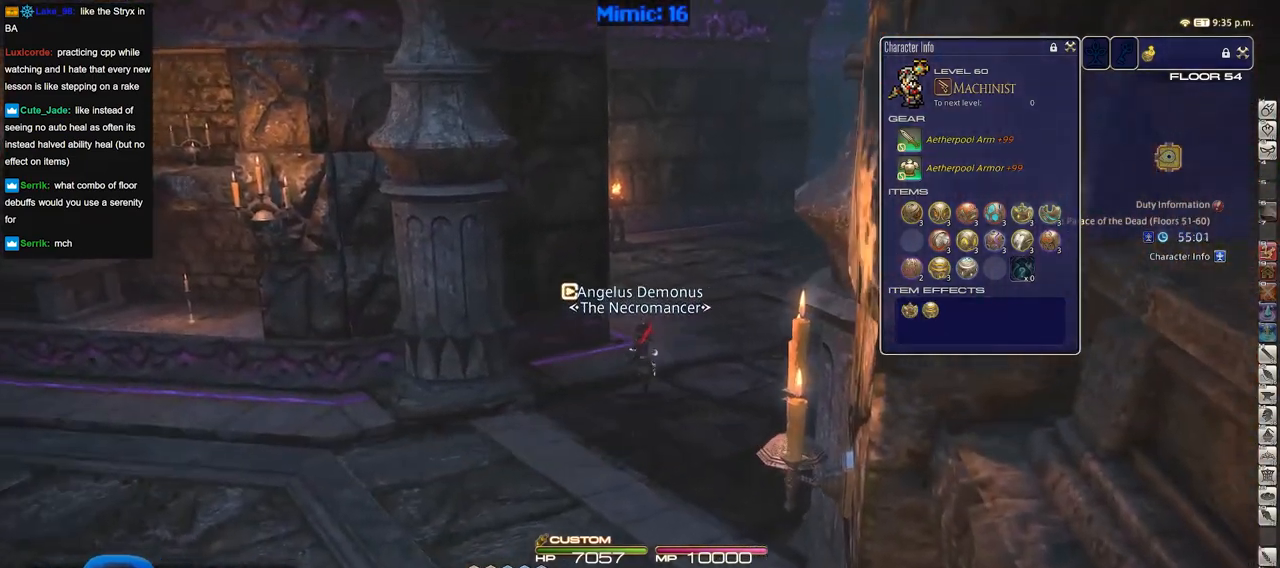
{"keys": ["q", "w"], "events": [[51, "d", "up"], [434, "q", "down"]]}
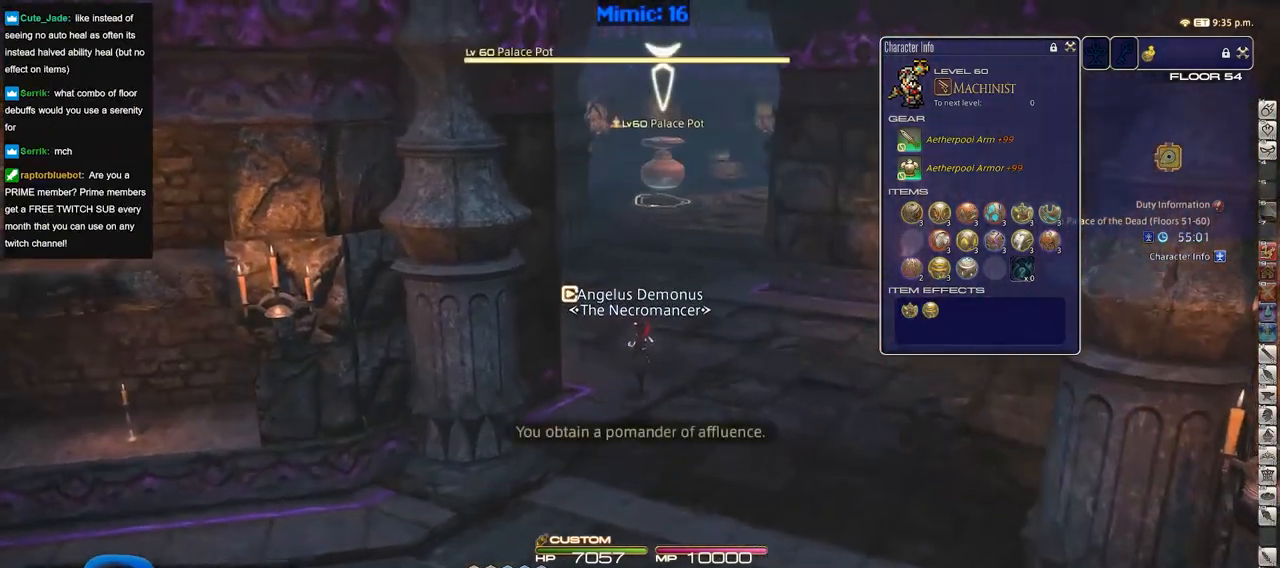
{"keys": ["w"], "events": [[67, "q", "up"], [350, "d", "down"], [500, "d", "up"]]}
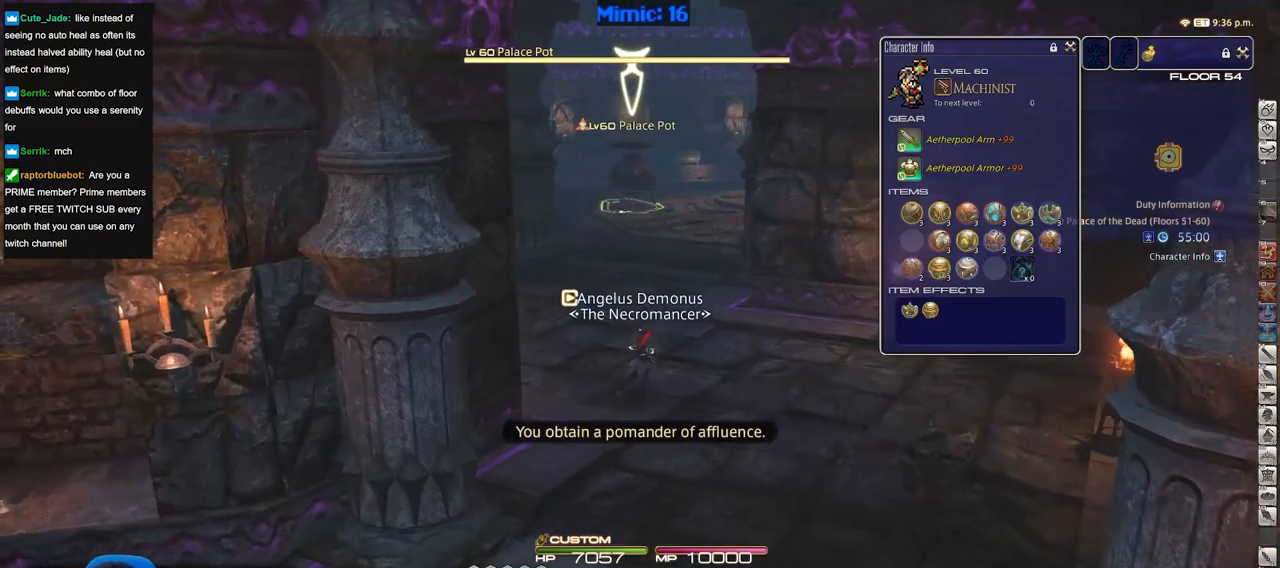
{"keys": ["w"], "events": [[184, "space", "down"], [317, "space", "up"]]}
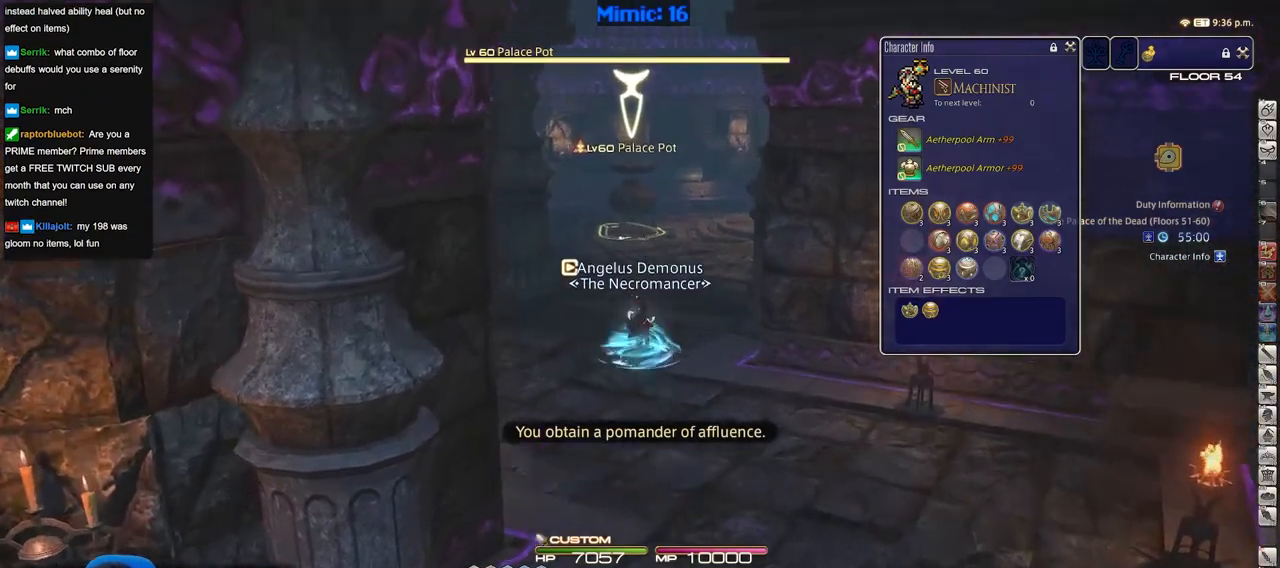
{"keys": ["a", "space", "w"], "events": [[334, "a", "down"], [484, "space", "down"]]}
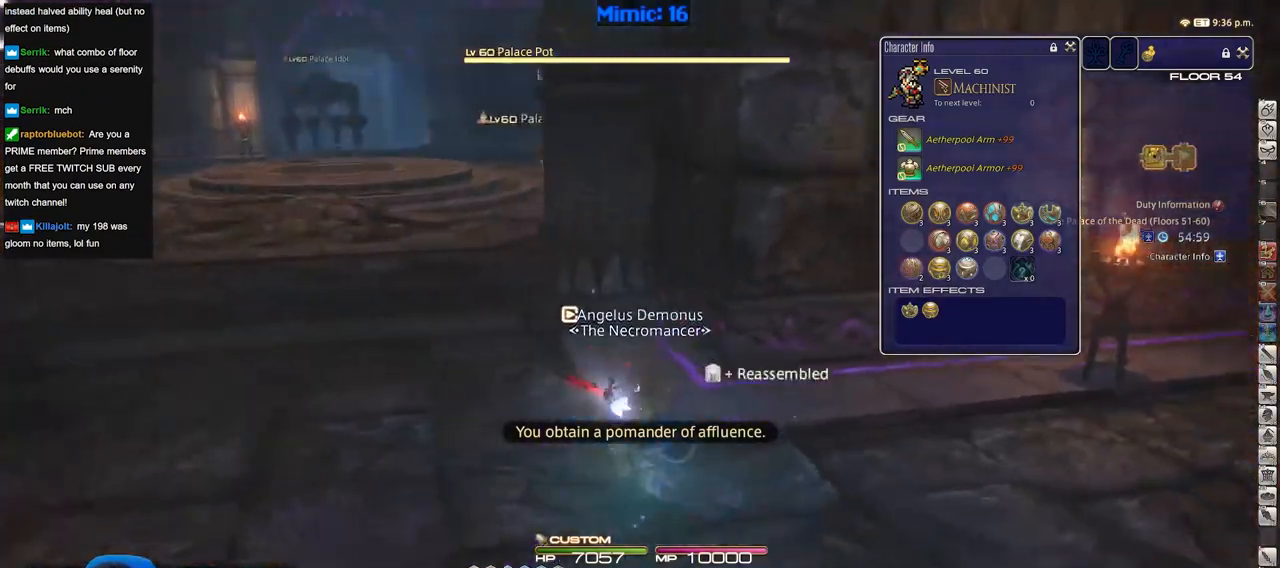
{"keys": ["a", "w"], "events": [[67, "space", "up"]]}
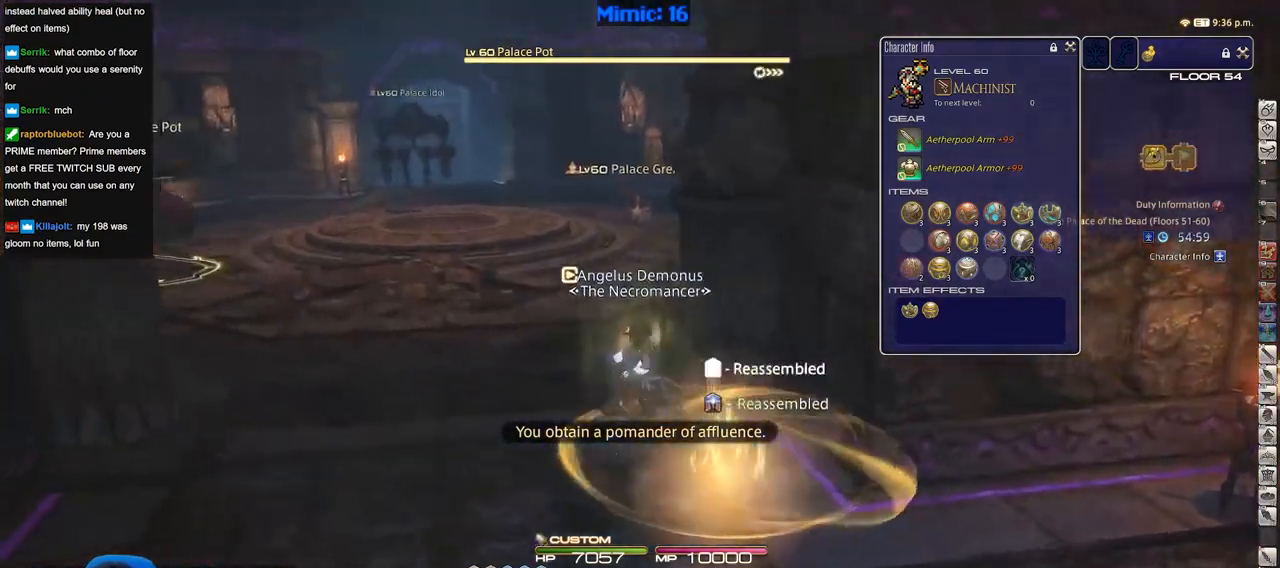
{"keys": ["w"], "events": [[384, "a", "up"]]}
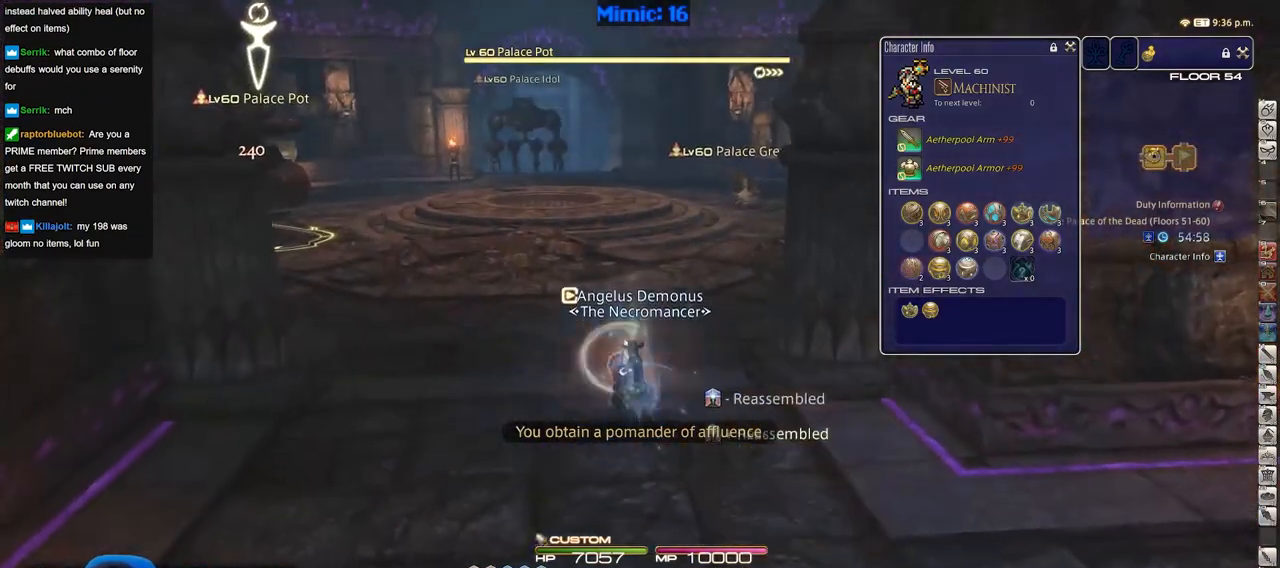
{"keys": ["a", "s"], "events": [[217, "a", "down"], [350, "p", "down"], [400, "w", "up"], [500, "p", "up"], [500, "s", "down"]]}
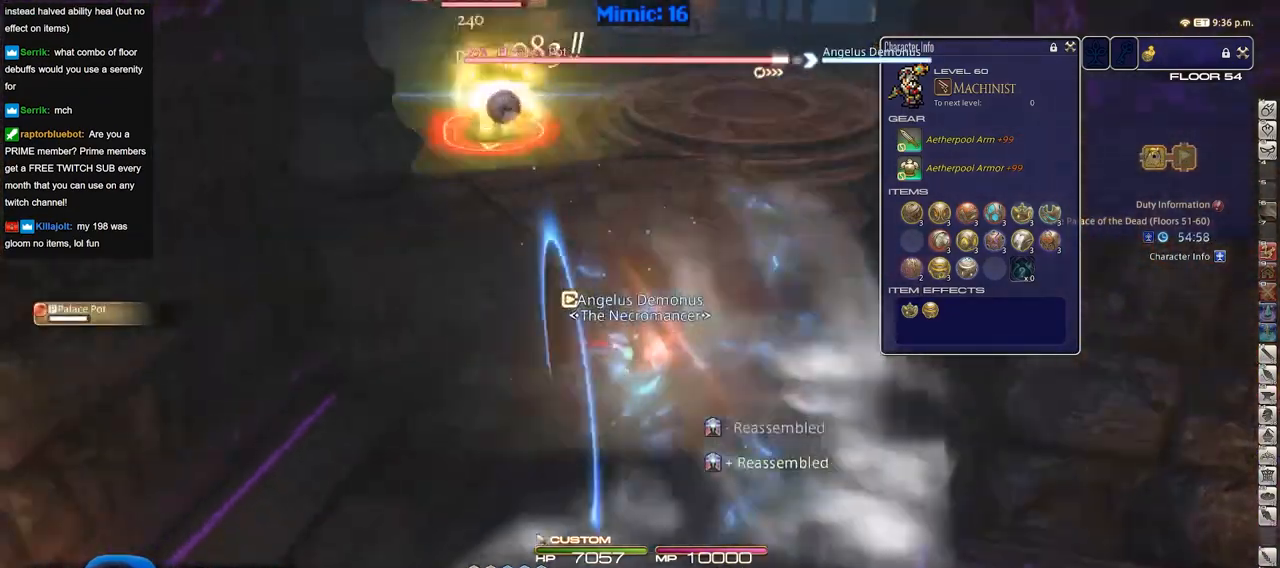
{"keys": ["a", "p", "w"], "events": [[34, "a", "up"], [234, "a", "down"], [317, "p", "down"], [317, "s", "up"], [417, "w", "down"]]}
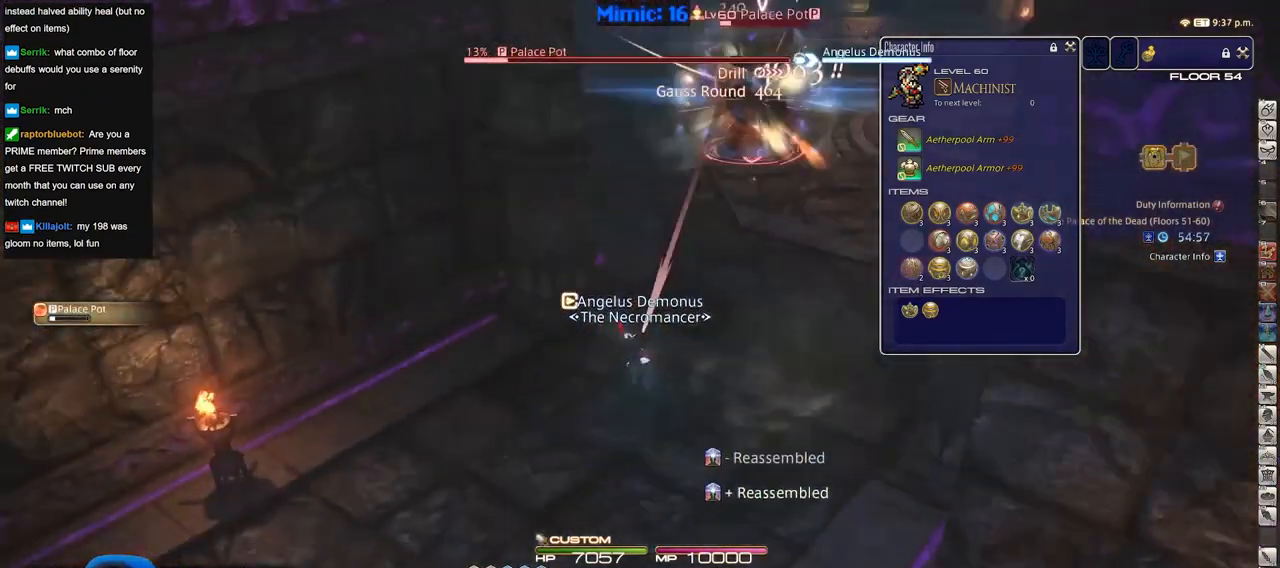
{"keys": ["w"], "events": [[16, "a", "up"], [16, "p", "up"]]}
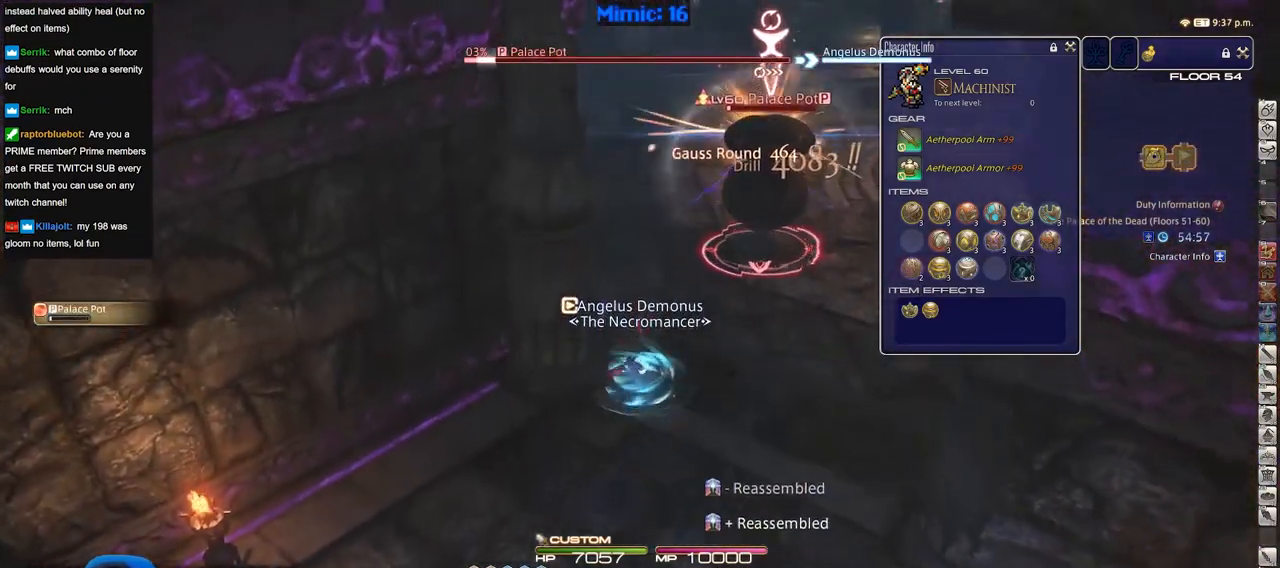
{"keys": ["w"], "events": [[117, "p", "down"], [217, "p", "up"]]}
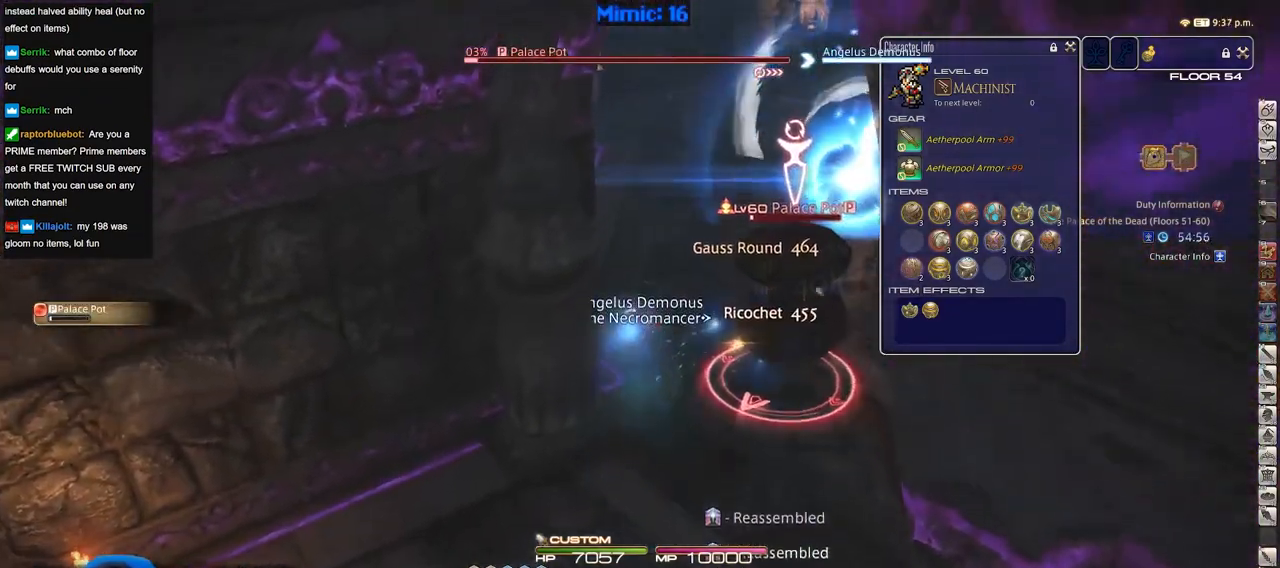
{"keys": ["p", "w"], "events": [[283, "p", "down"], [367, "p", "up"], [417, "p", "down"]]}
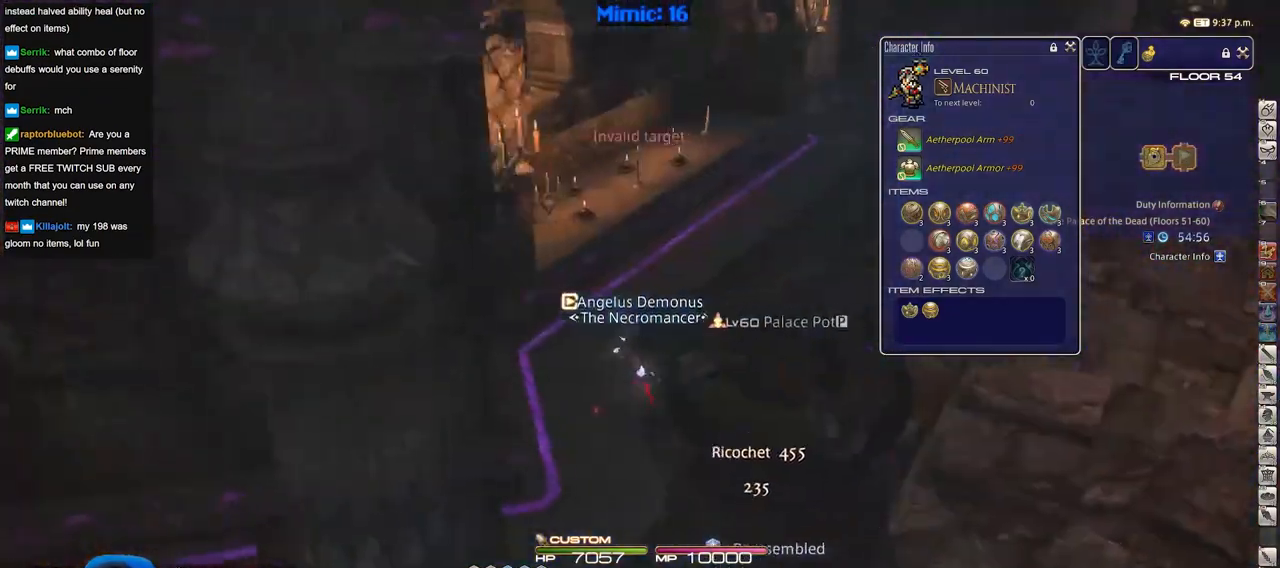
{"keys": ["w"], "events": [[50, "d", "down"], [50, "p", "up"], [434, "d", "up"]]}